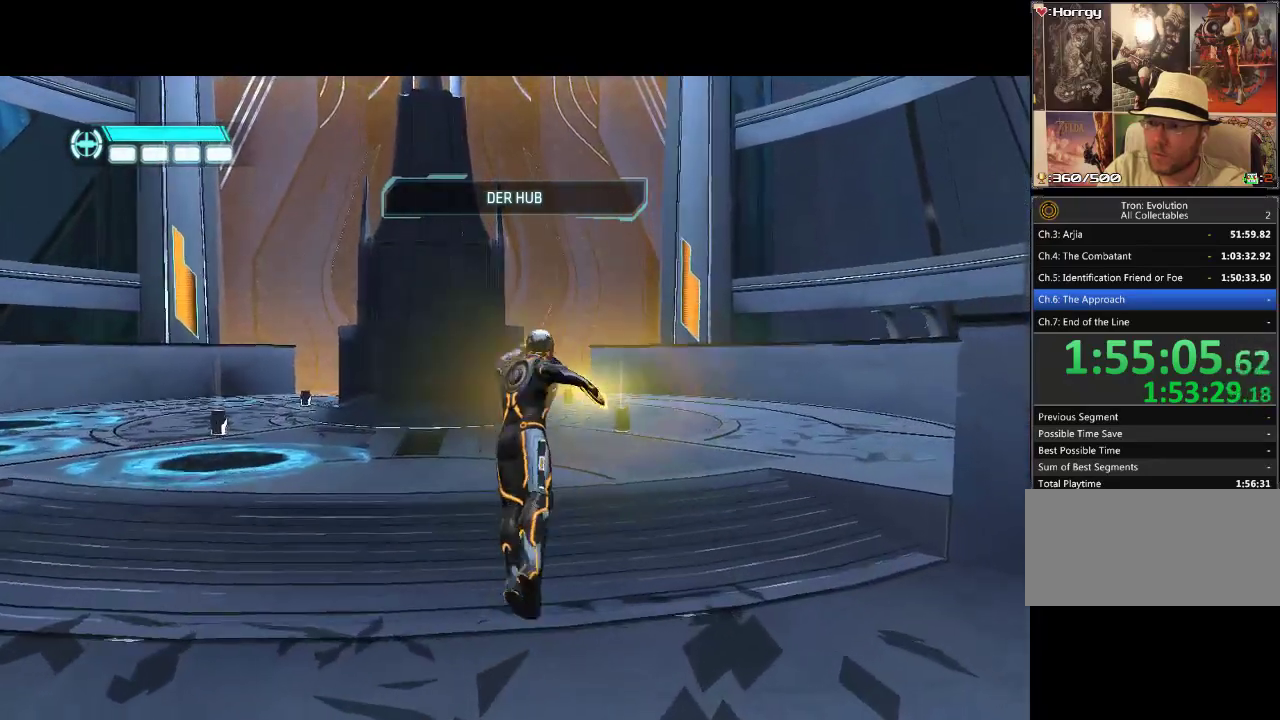
Gameplay with a controller (PlayStation layout); each line is a JSON object with the inputs held at the frame after it. "events" lists button and stick changes between this image and that frame as [ms after this image, input, new state], when the widget could be followed in between. Not read: CIRCLE L3 R3 TRIANGLE.
{"buttons": ["DPAD_UP"], "events": [[183, "DPAD_LEFT", "down"], [417, "DPAD_LEFT", "up"]]}
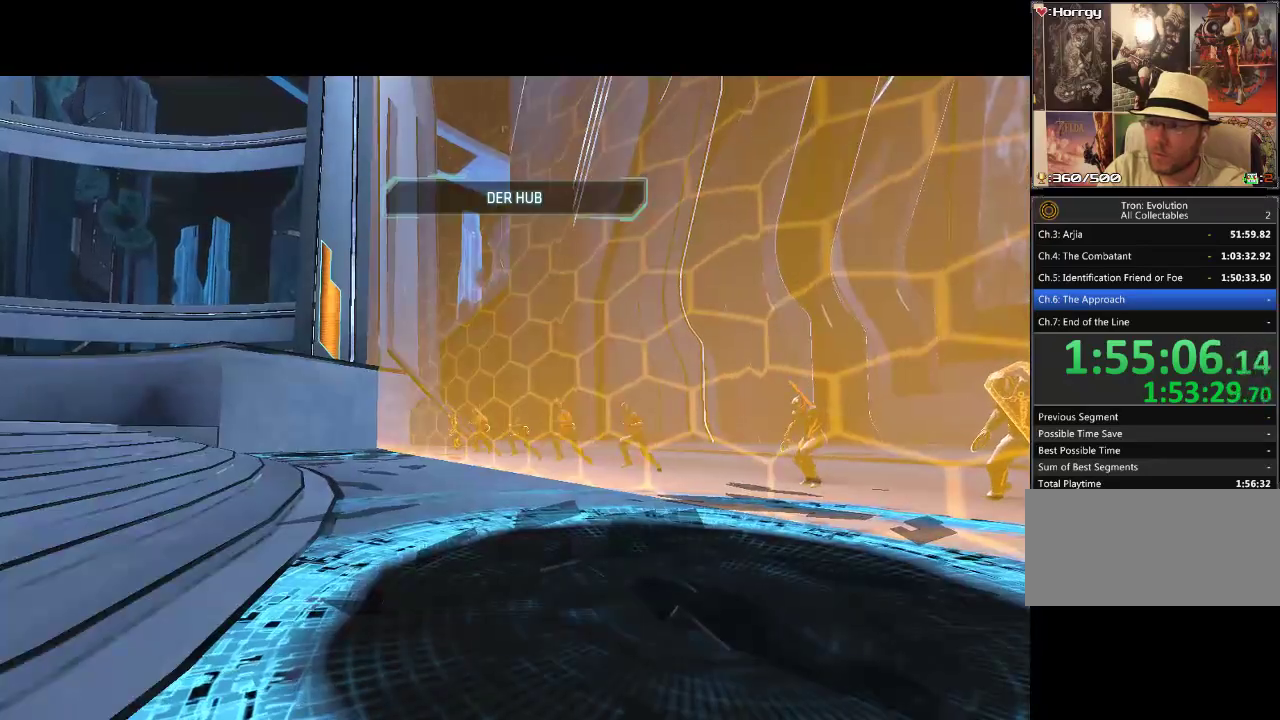
{"buttons": [], "events": [[100, "DPAD_UP", "up"]]}
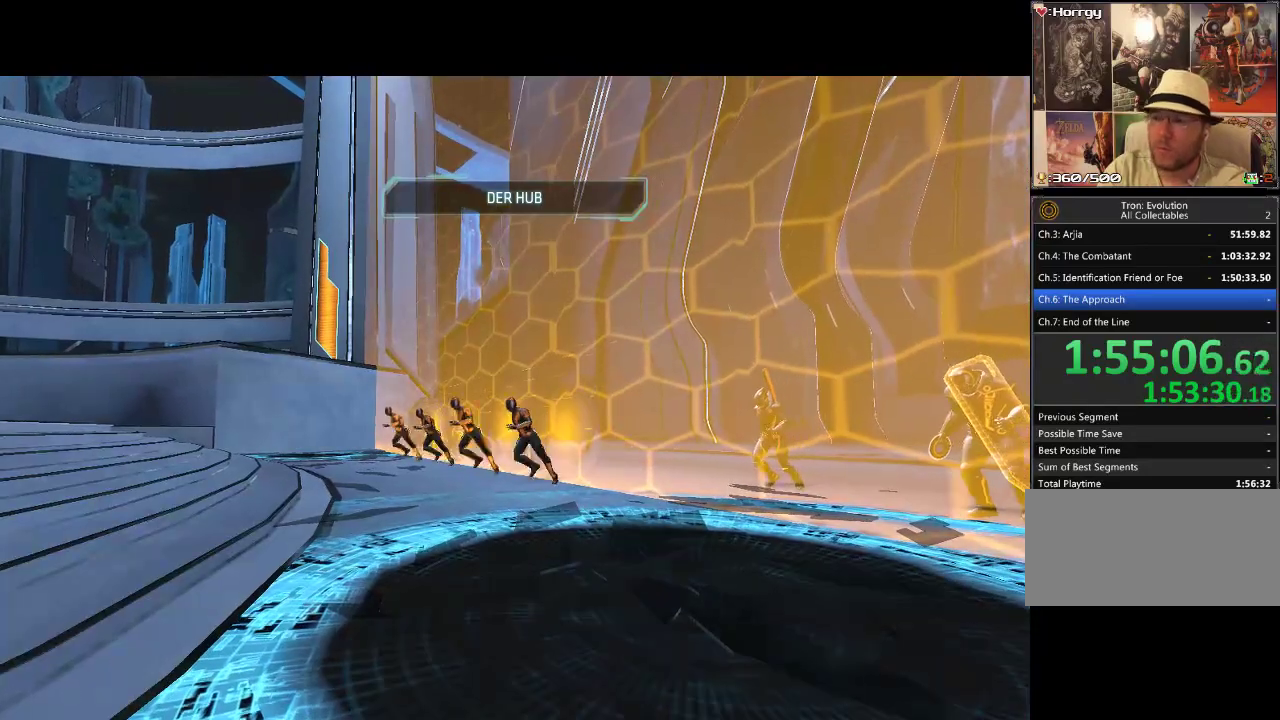
{"buttons": [], "events": []}
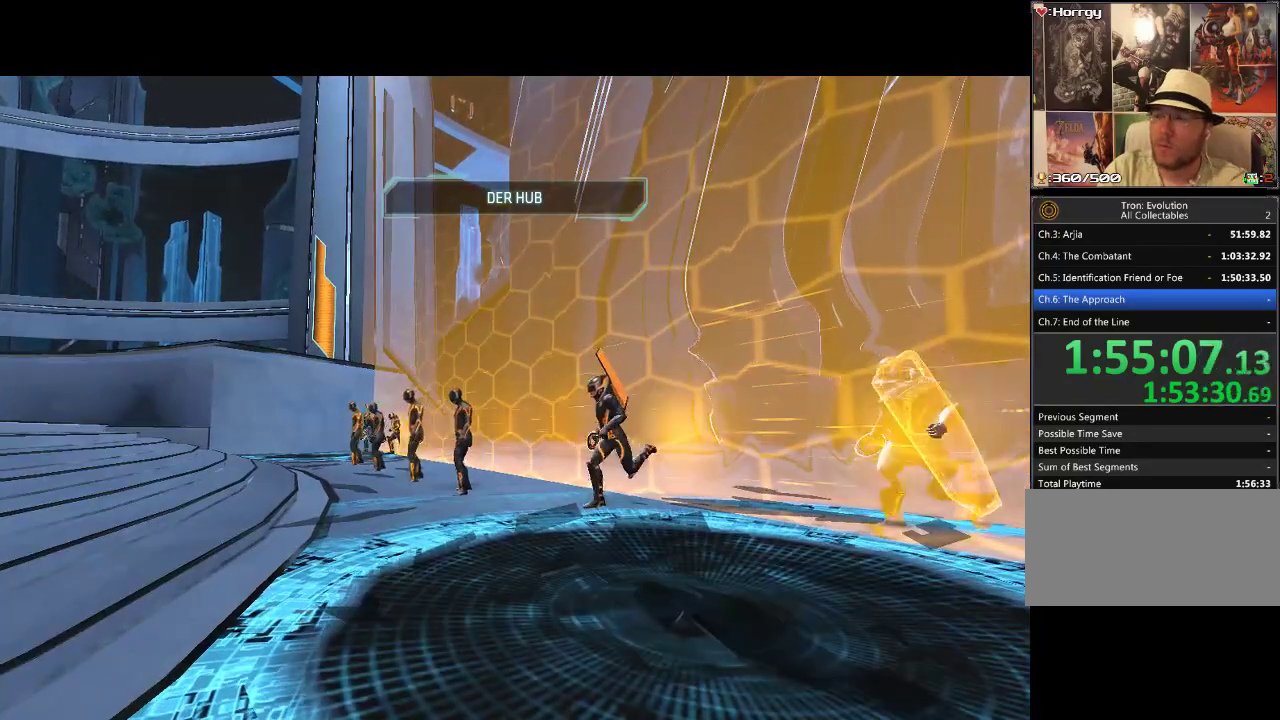
{"buttons": [], "events": [[317, "START", "down"], [400, "START", "up"]]}
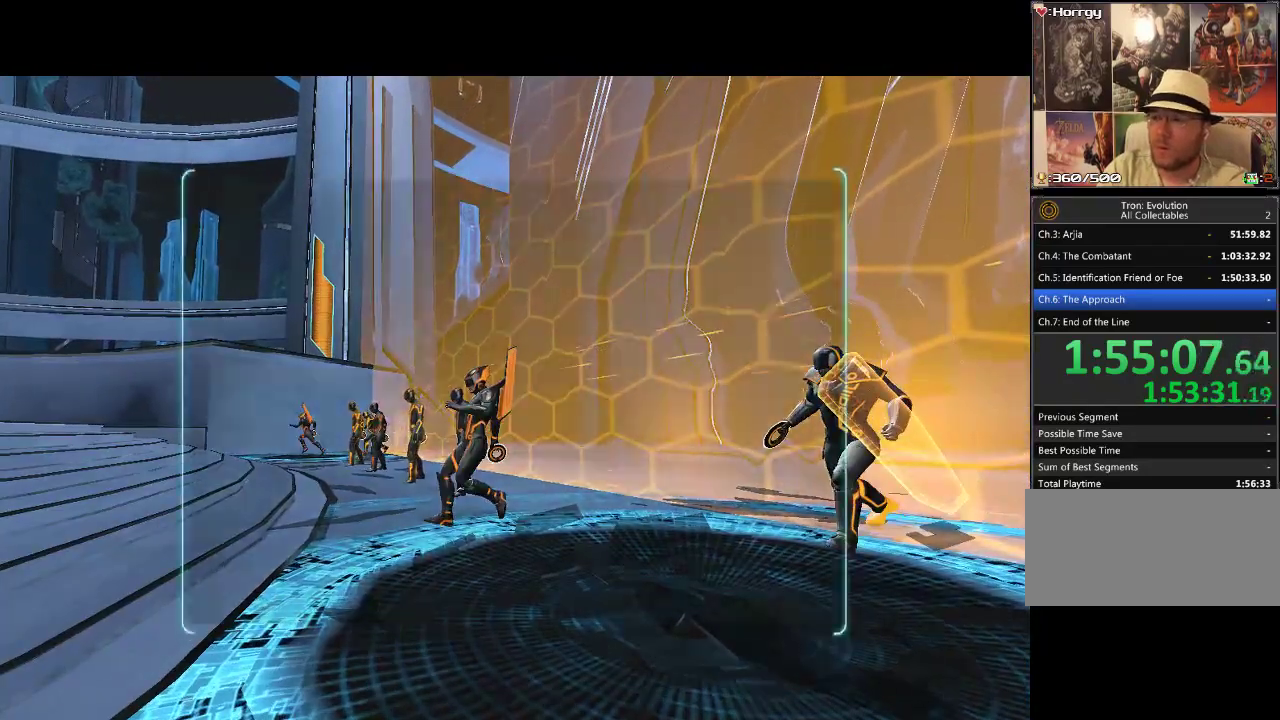
{"buttons": [], "events": []}
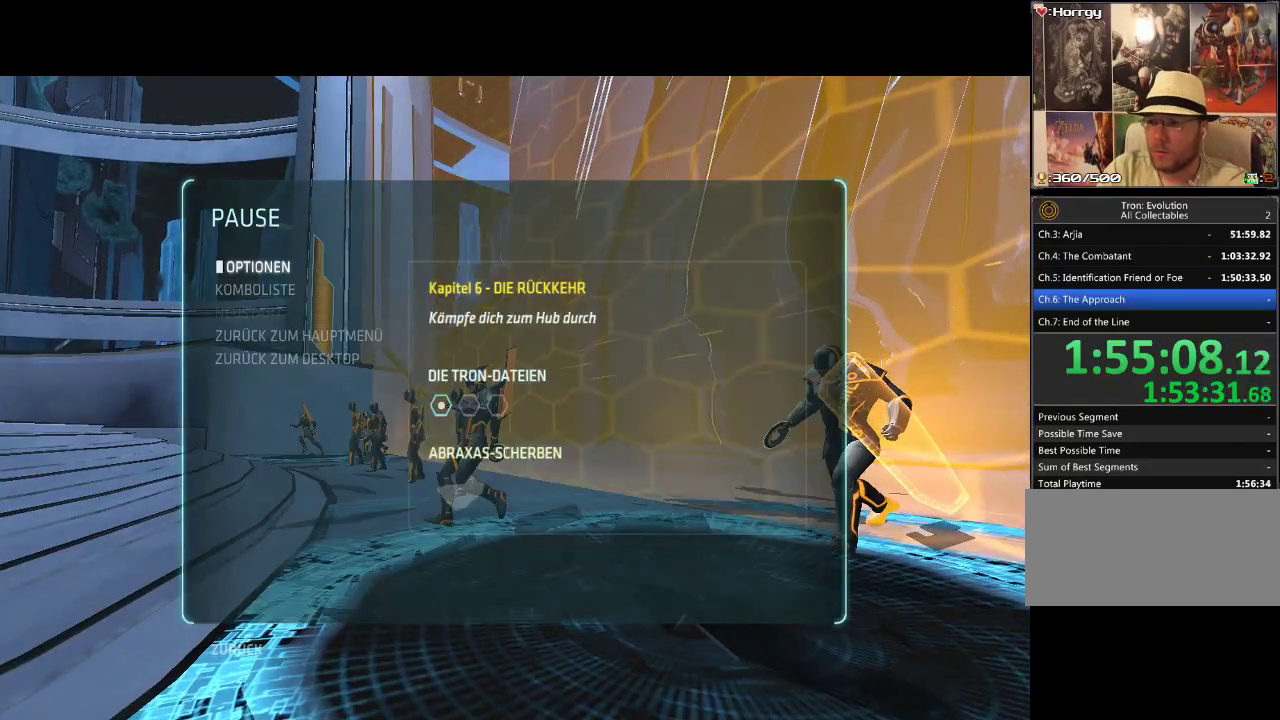
{"buttons": [], "events": []}
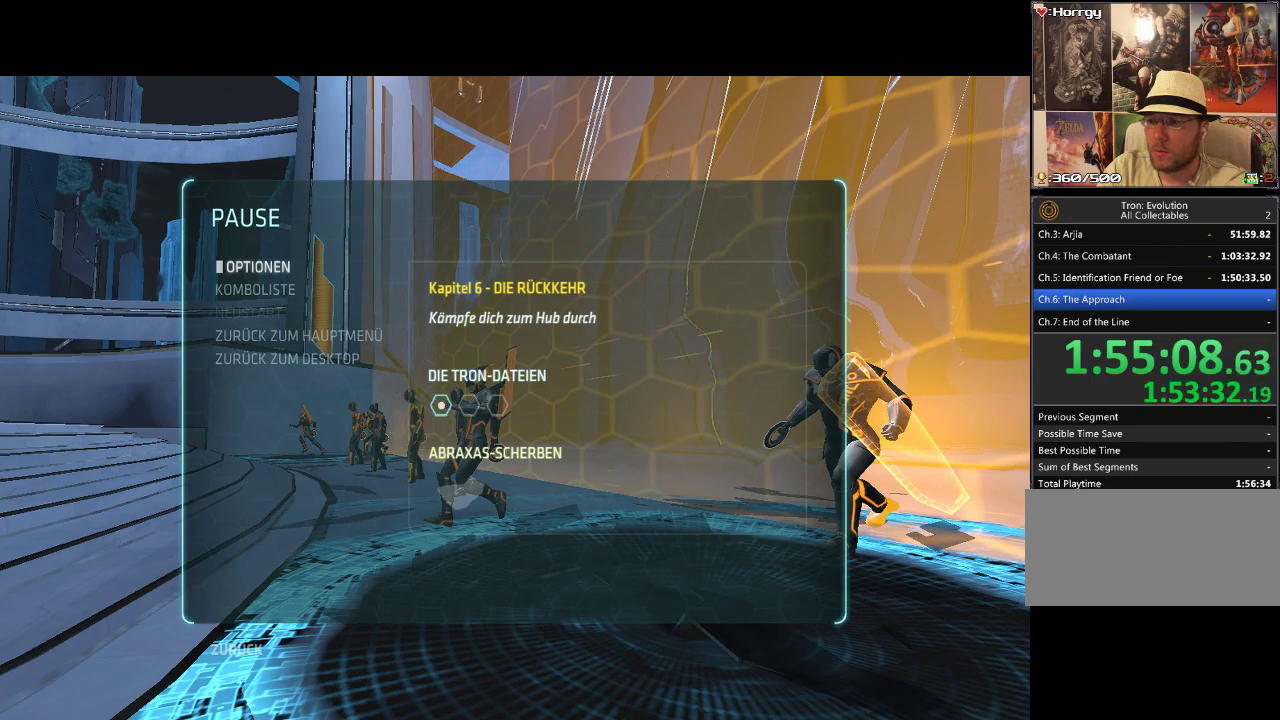
{"buttons": [], "events": [[183, "START", "down"], [383, "START", "up"]]}
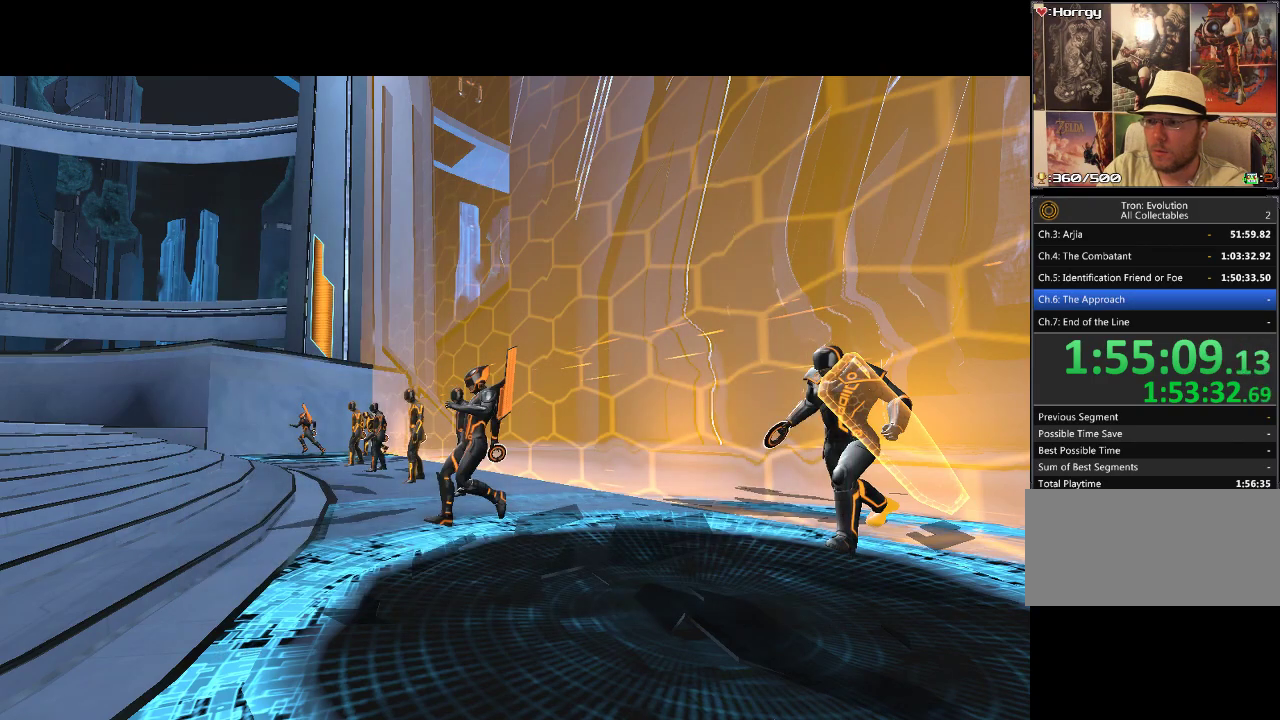
{"buttons": ["L1", "DPAD_UP", "DPAD_LEFT"], "events": [[133, "DPAD_UP", "down"], [200, "DPAD_LEFT", "down"], [383, "L1", "down"]]}
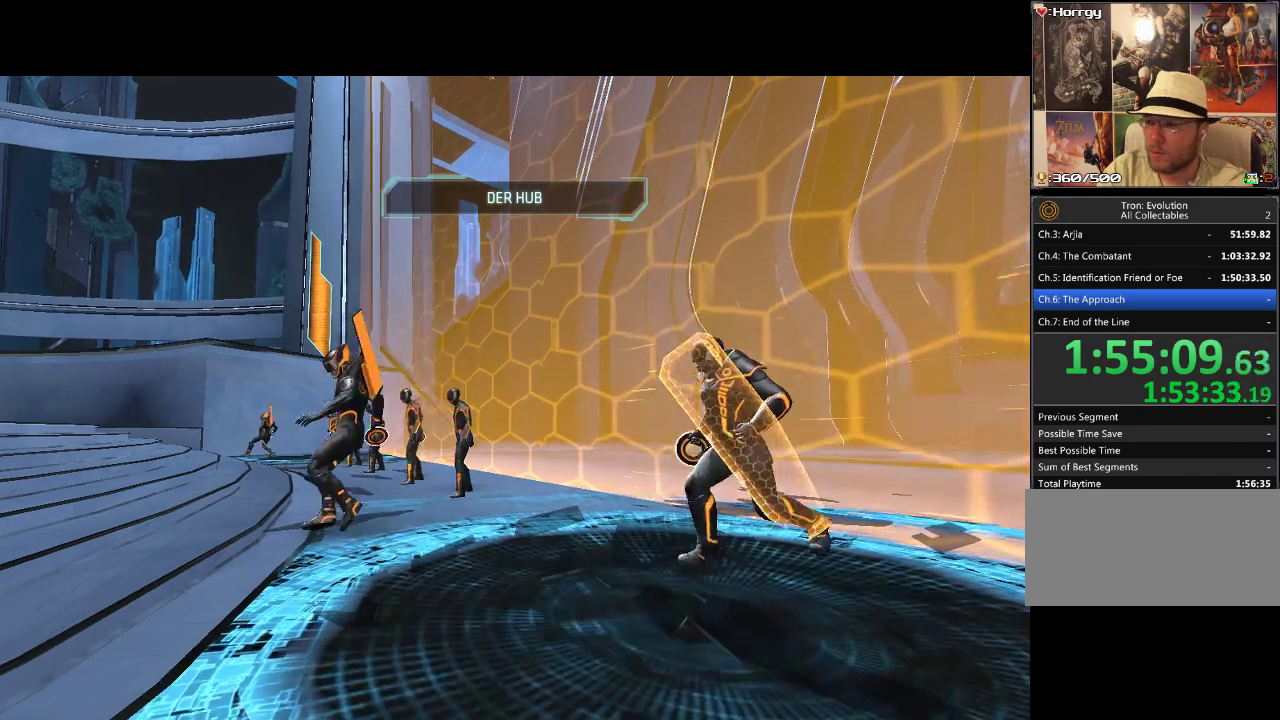
{"buttons": ["L1", "DPAD_UP"], "events": [[217, "DPAD_LEFT", "up"]]}
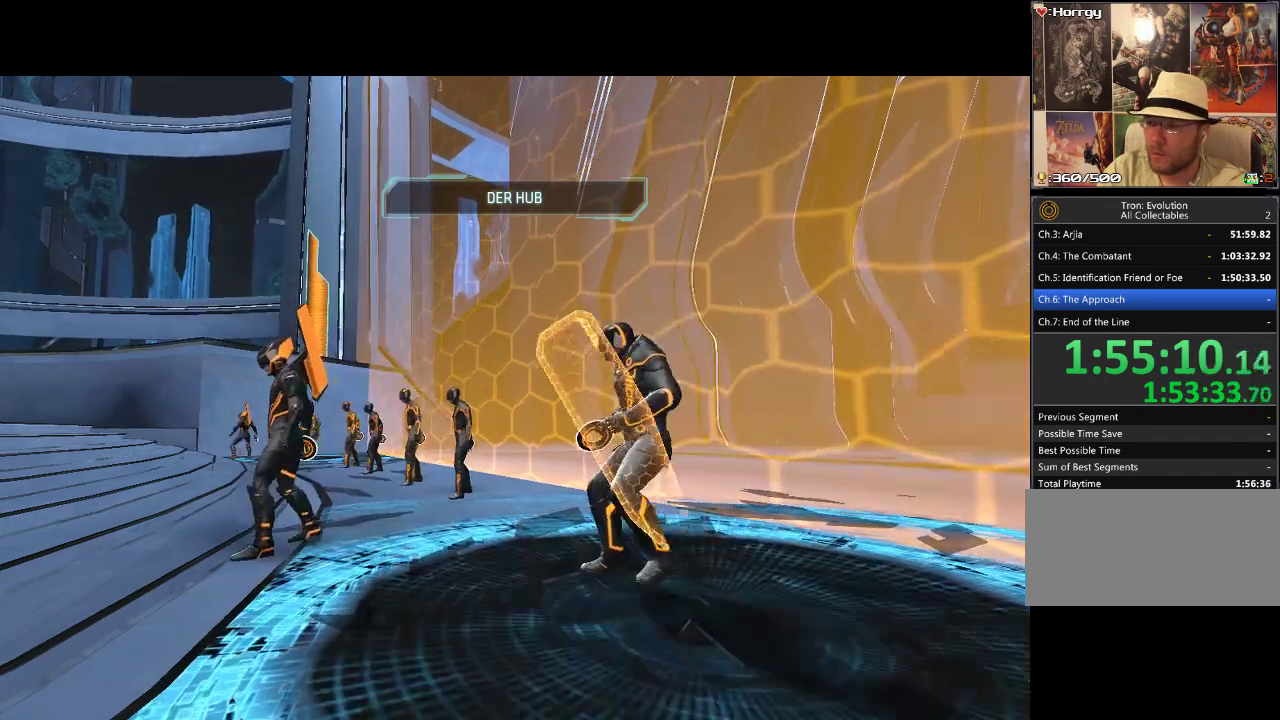
{"buttons": ["DPAD_UP"], "events": [[83, "L1", "up"]]}
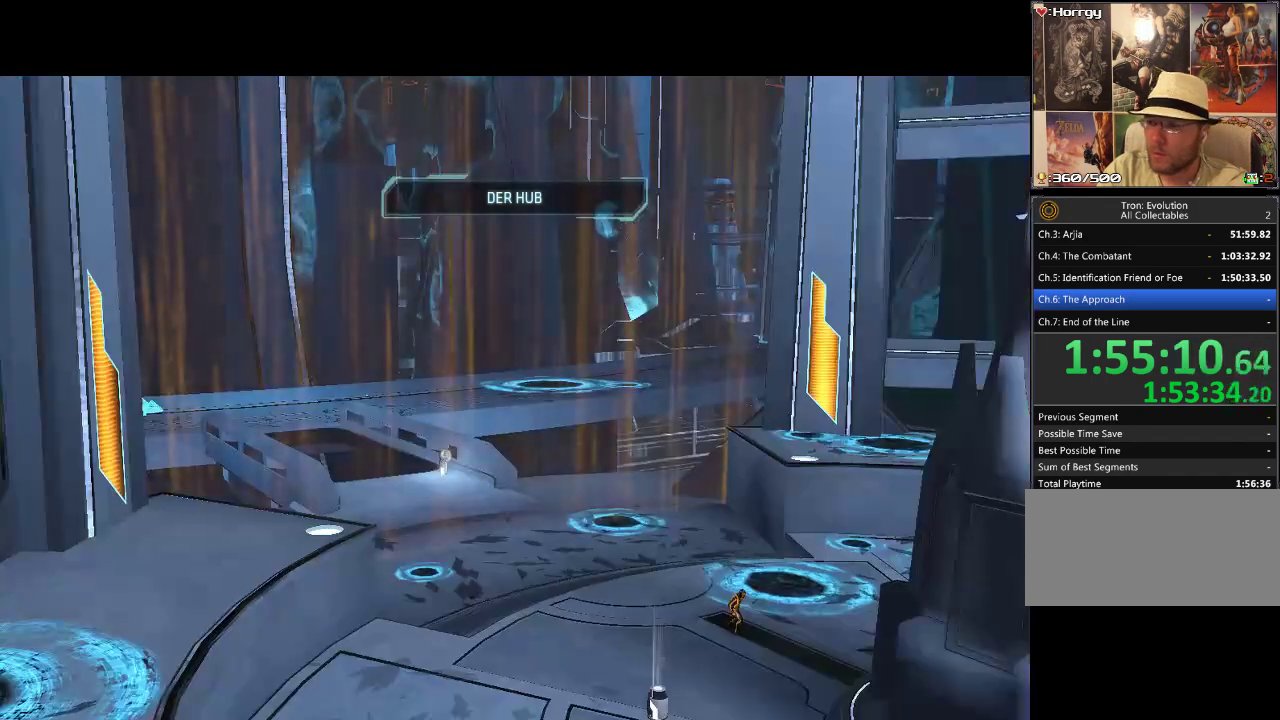
{"buttons": ["DPAD_UP"], "events": []}
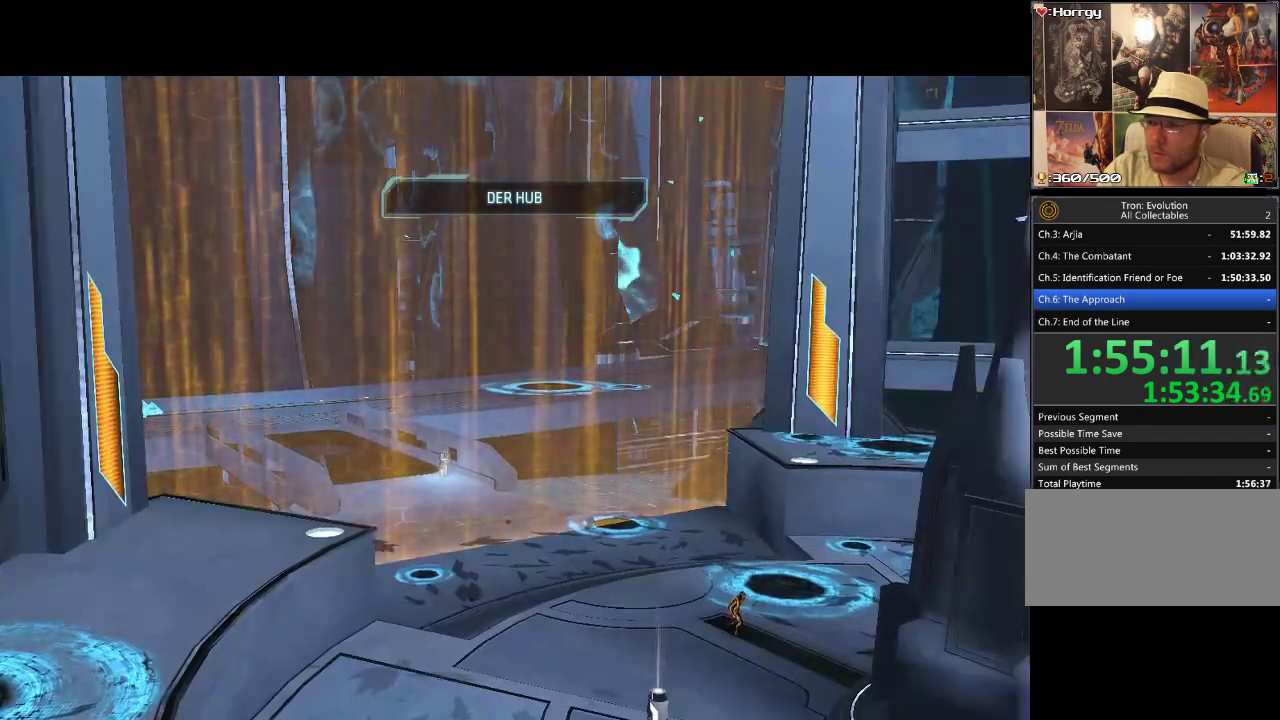
{"buttons": [], "events": [[33, "DPAD_UP", "up"]]}
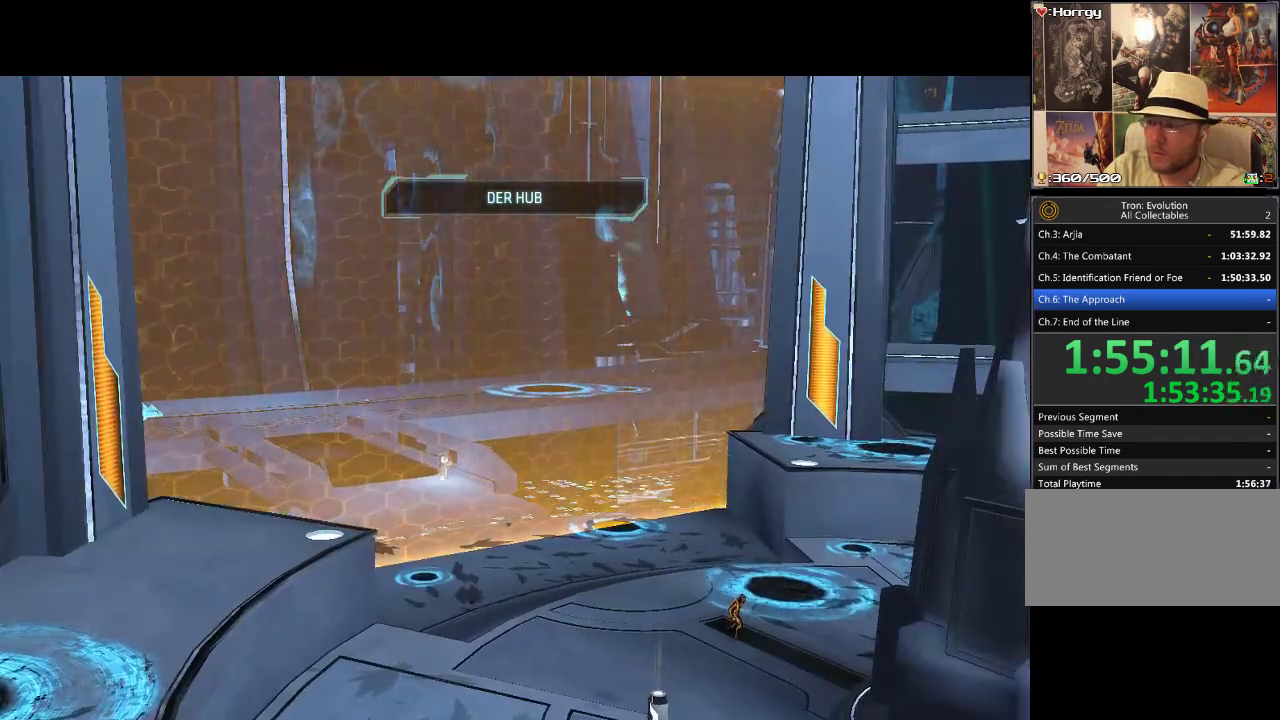
{"buttons": [], "events": []}
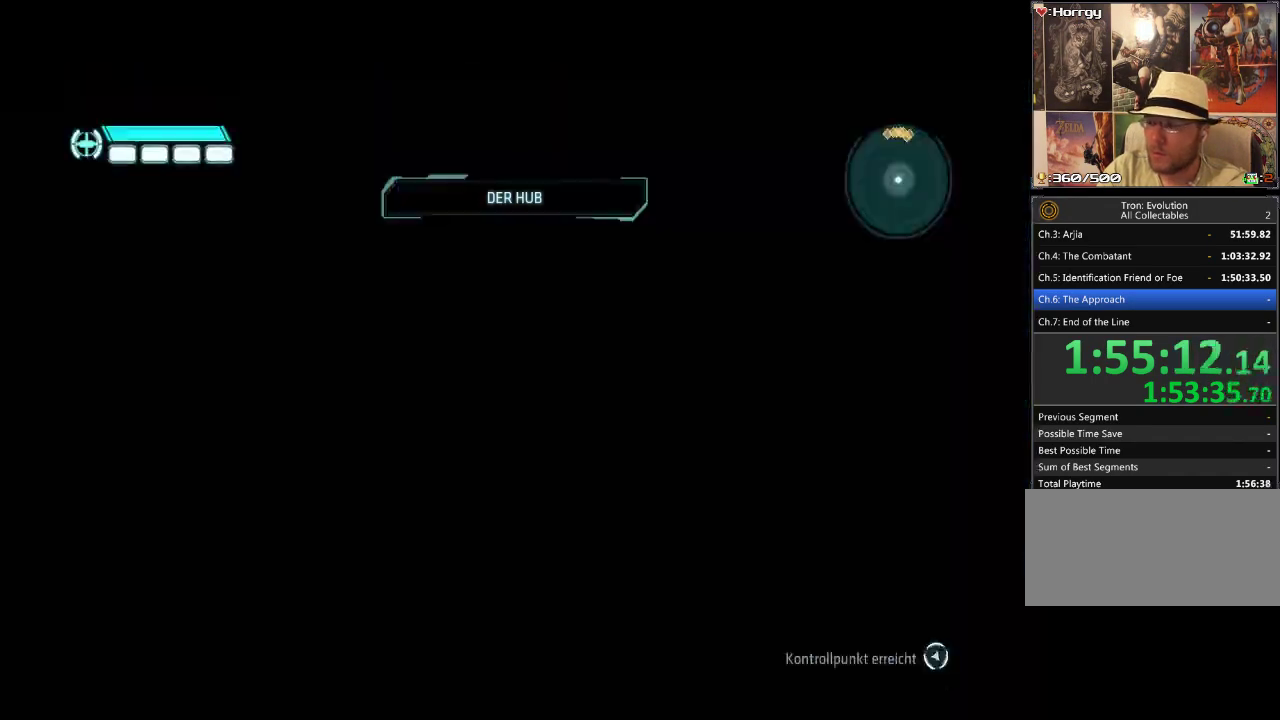
{"buttons": ["DPAD_UP"], "events": [[450, "DPAD_UP", "down"]]}
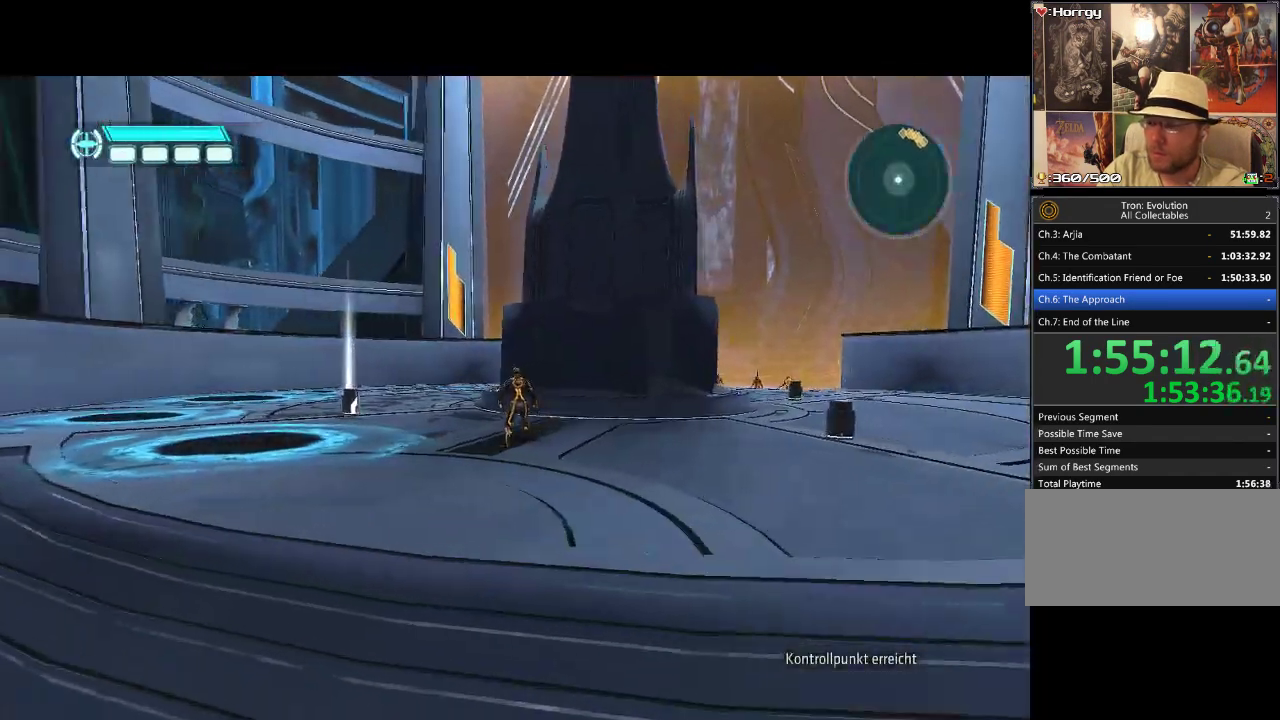
{"buttons": ["L1", "DPAD_UP", "DPAD_LEFT"], "events": [[17, "L1", "down"], [200, "DPAD_LEFT", "down"]]}
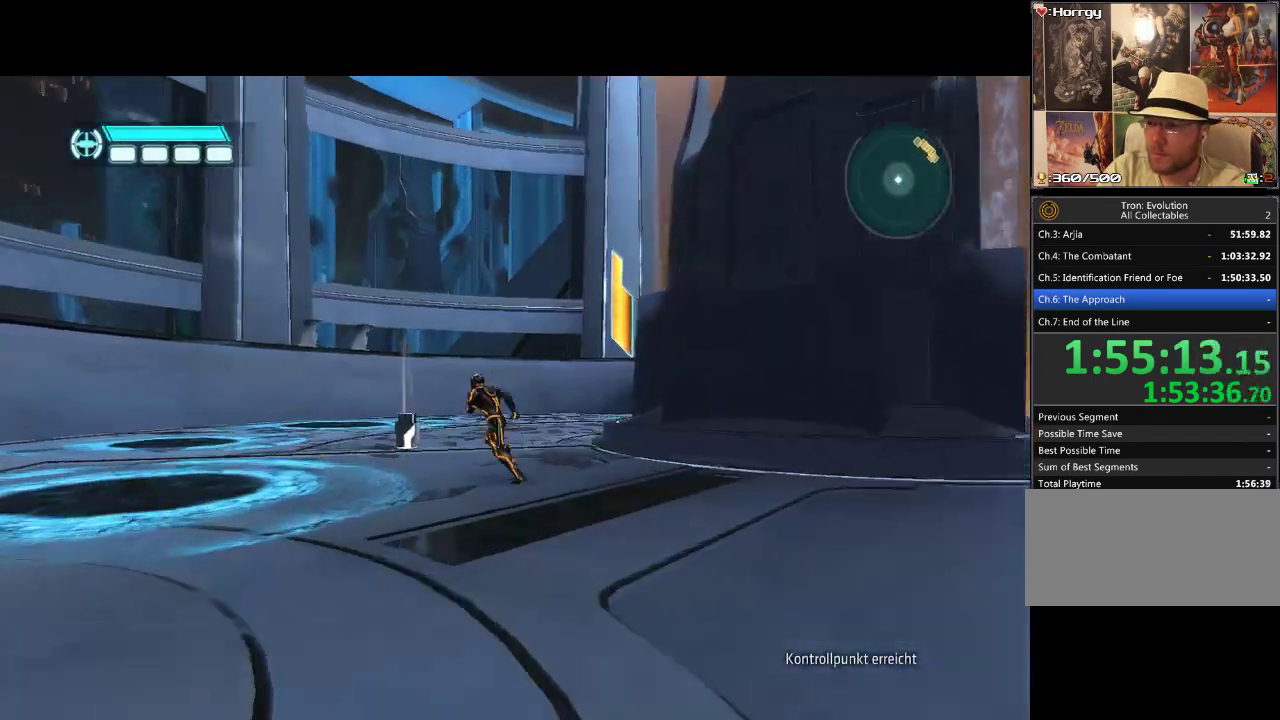
{"buttons": ["L1", "DPAD_UP", "DPAD_LEFT"], "events": []}
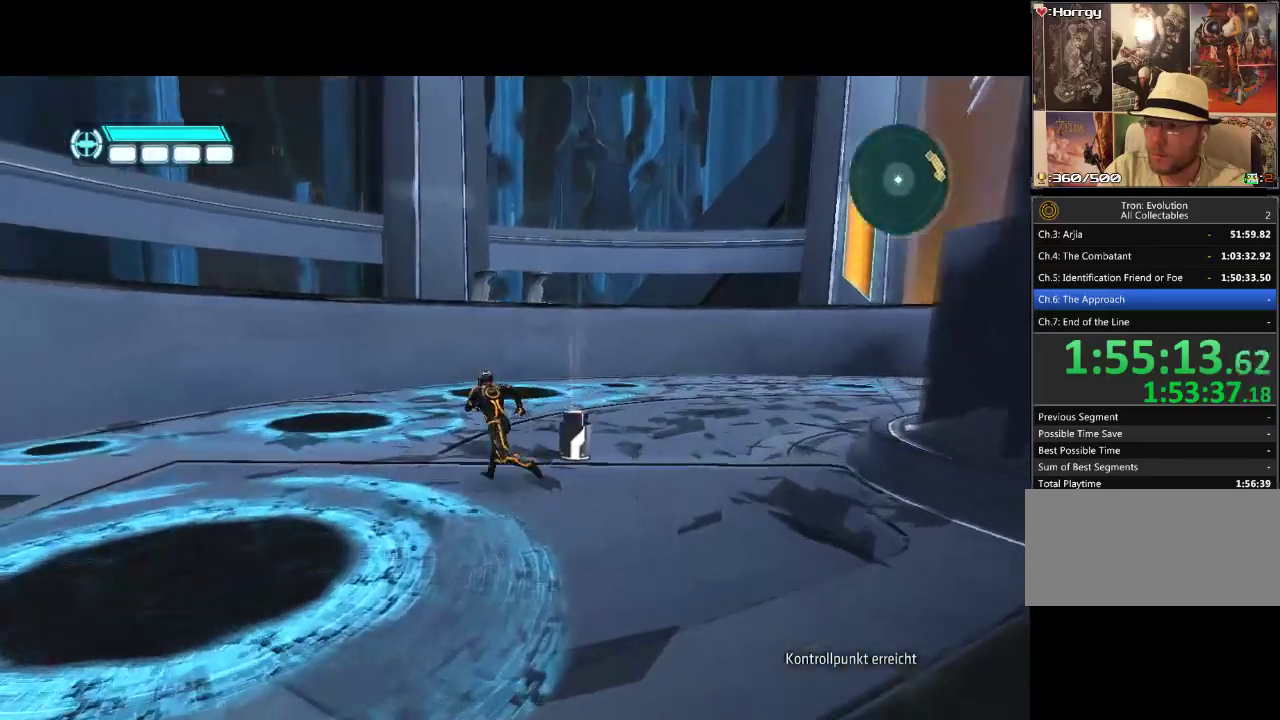
{"buttons": ["DPAD_UP", "DPAD_RIGHT"], "events": [[133, "DPAD_LEFT", "up"], [167, "L1", "up"], [300, "DPAD_RIGHT", "down"]]}
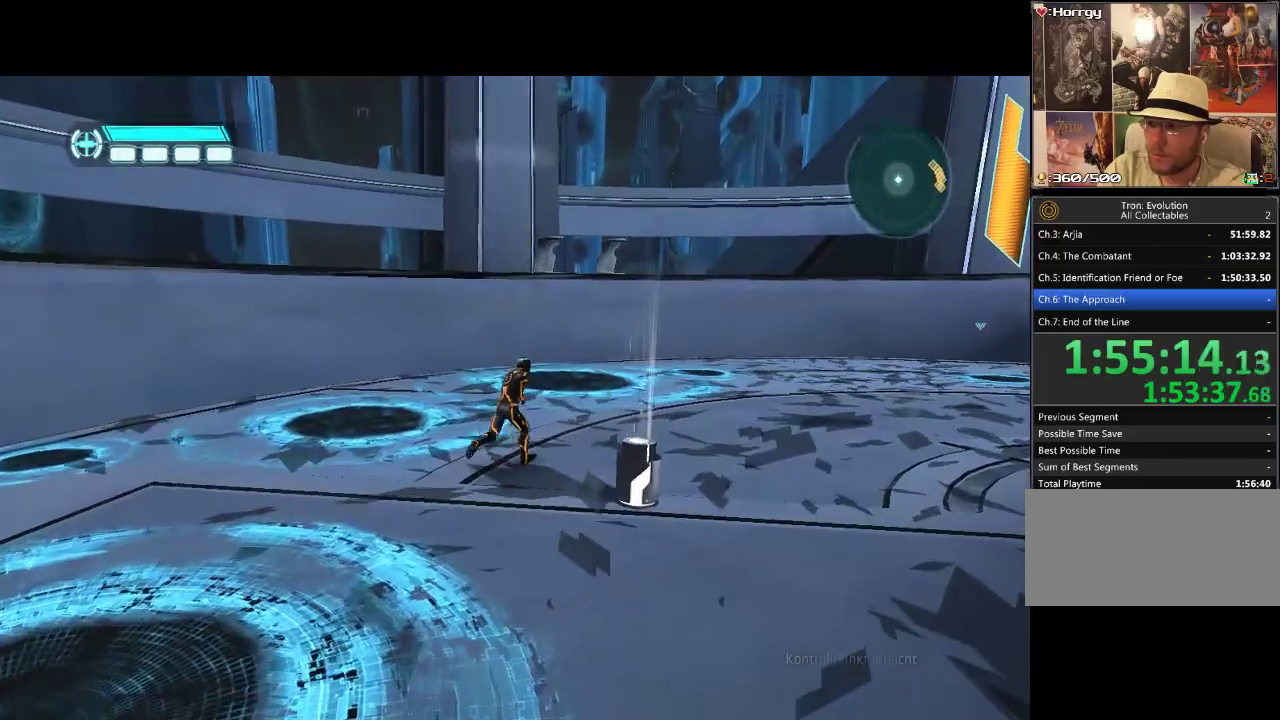
{"buttons": ["DPAD_UP", "DPAD_RIGHT"], "events": [[50, "L2", "down"], [233, "L2", "up"]]}
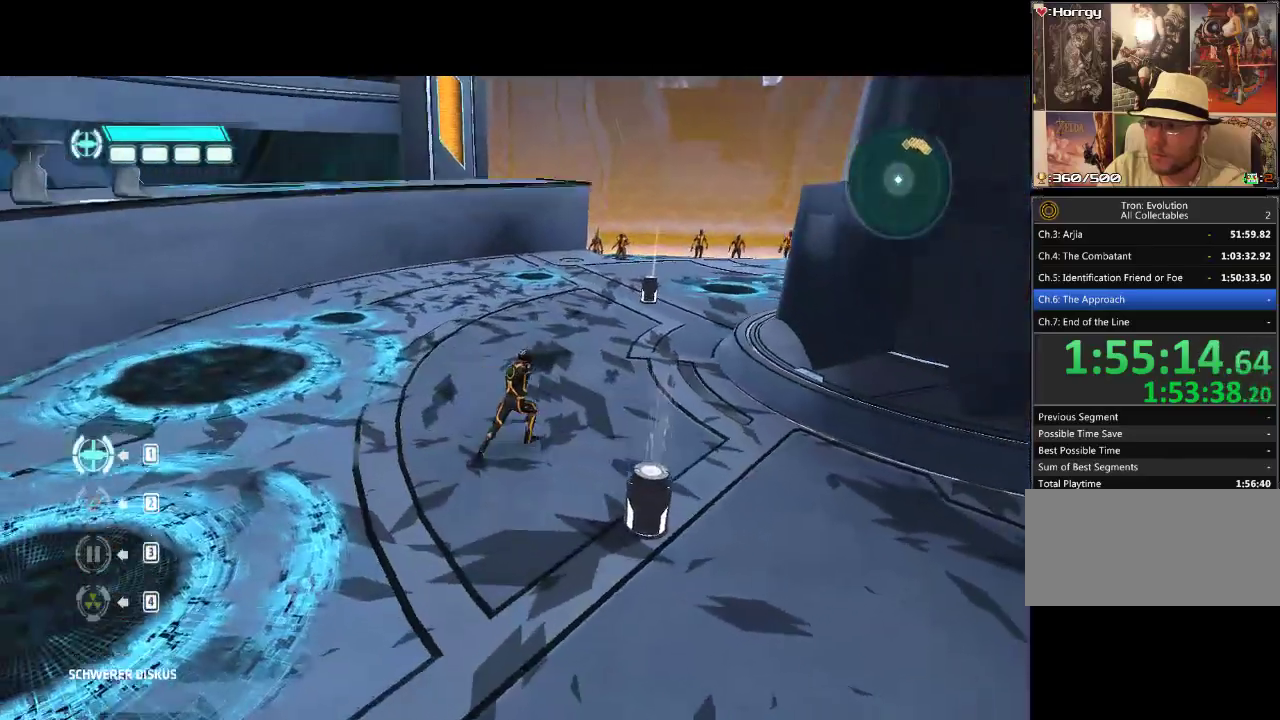
{"buttons": ["DPAD_UP"], "events": [[117, "DPAD_RIGHT", "up"], [267, "R2", "down"], [400, "R2", "up"]]}
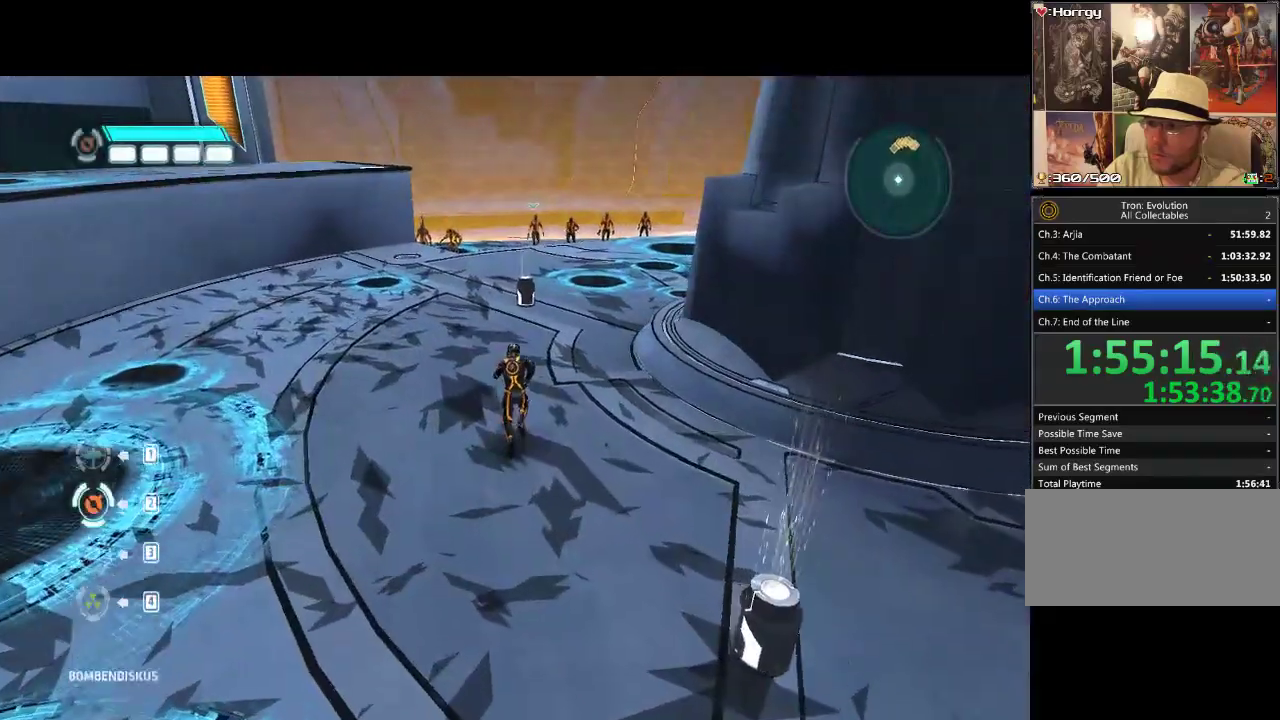
{"buttons": ["DPAD_UP"], "events": []}
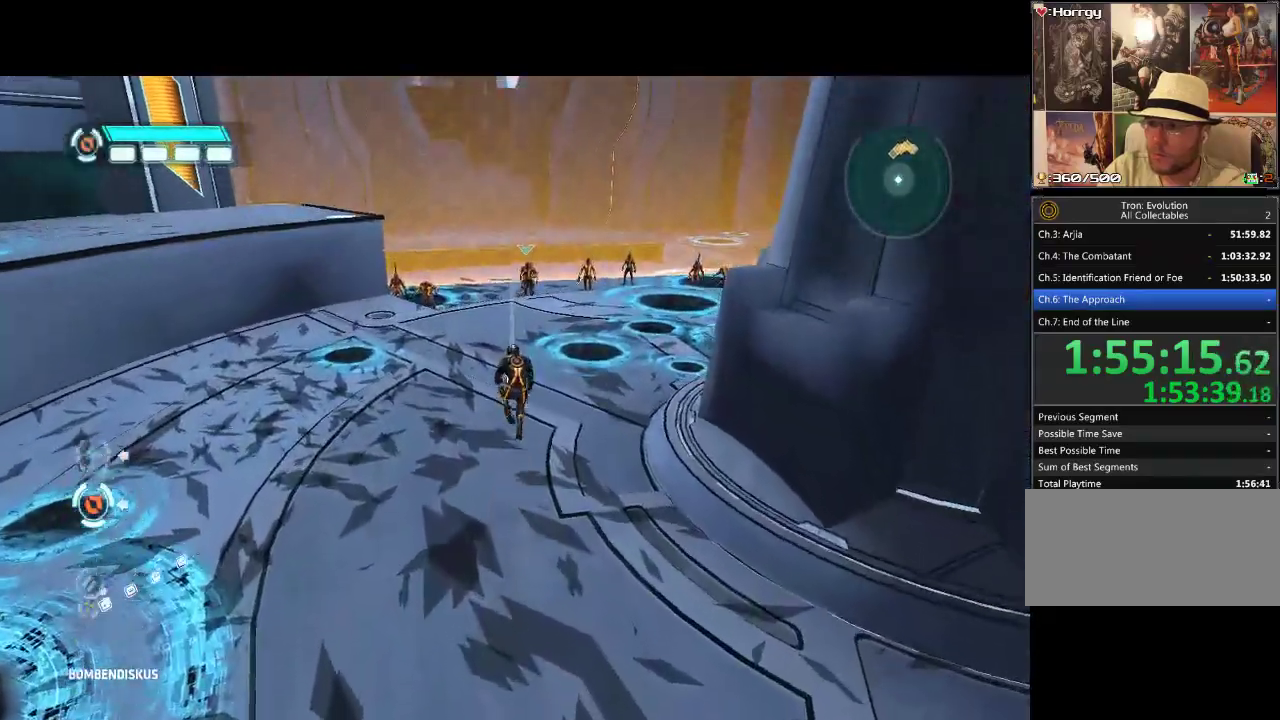
{"buttons": ["DPAD_UP"], "events": []}
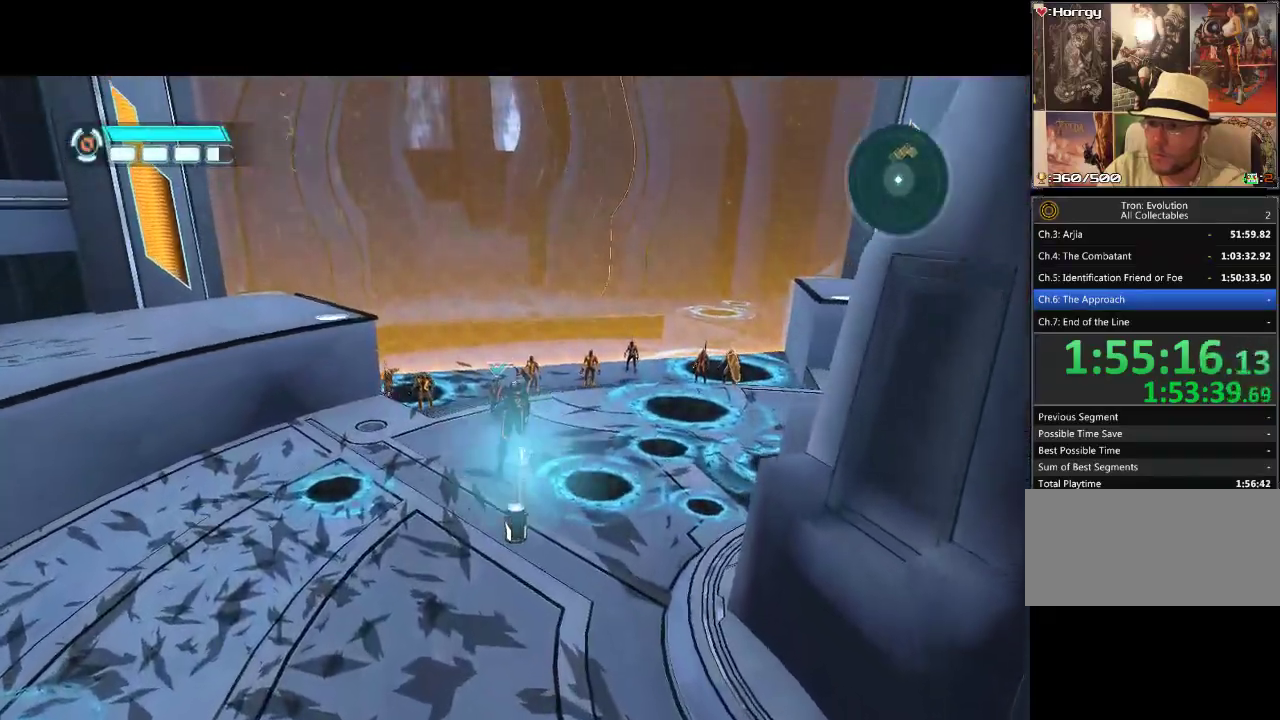
{"buttons": [], "events": [[67, "DPAD_UP", "up"]]}
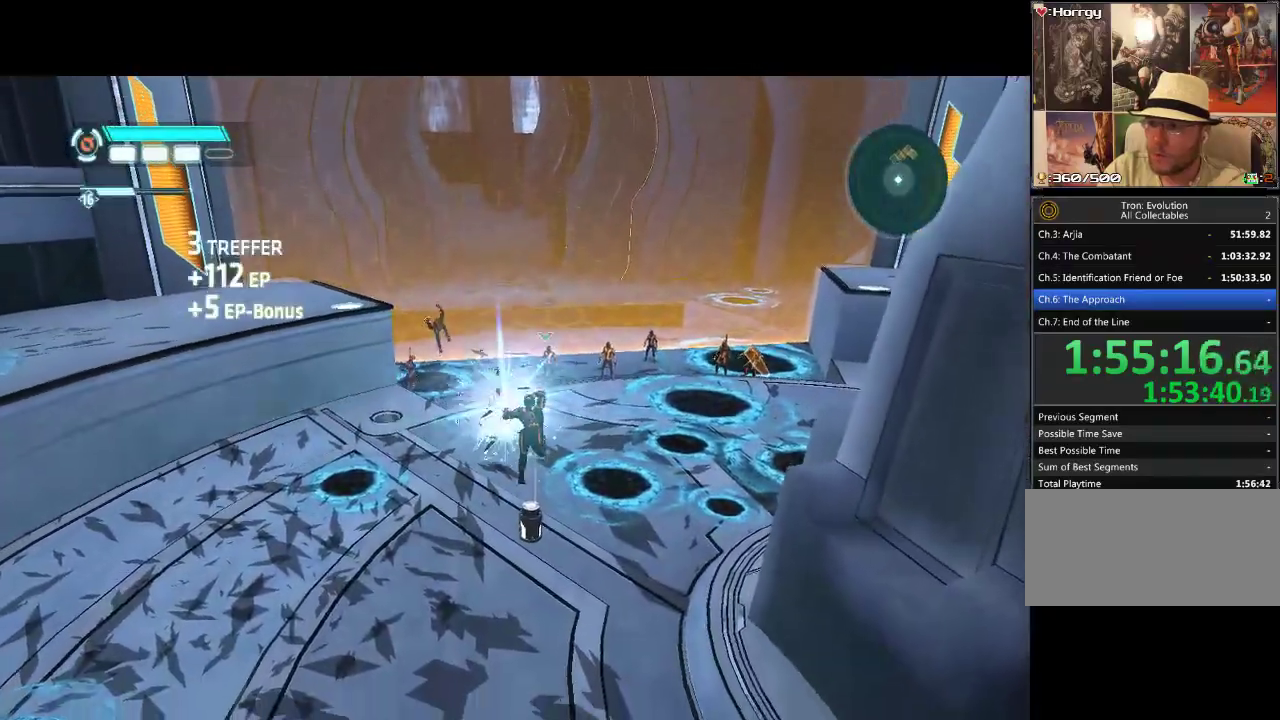
{"buttons": ["L1", "DPAD_UP"], "events": [[100, "DPAD_UP", "down"], [117, "L1", "down"]]}
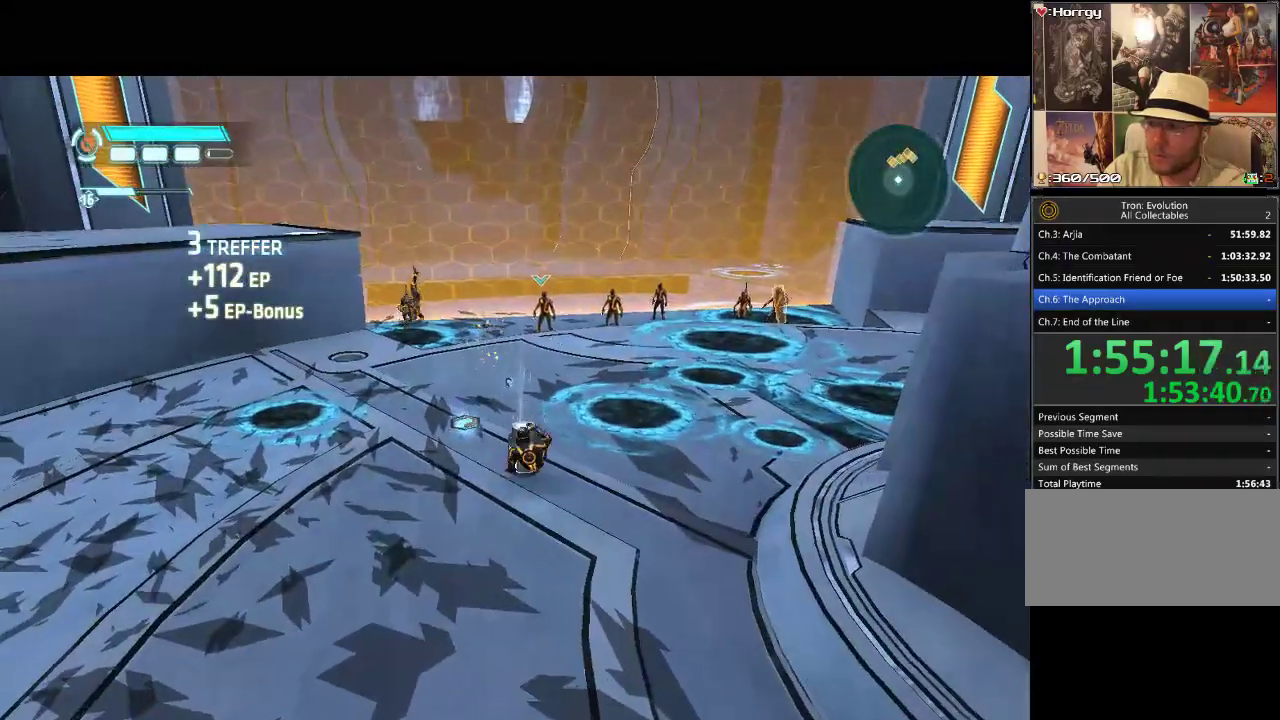
{"buttons": ["L1", "DPAD_UP"], "events": []}
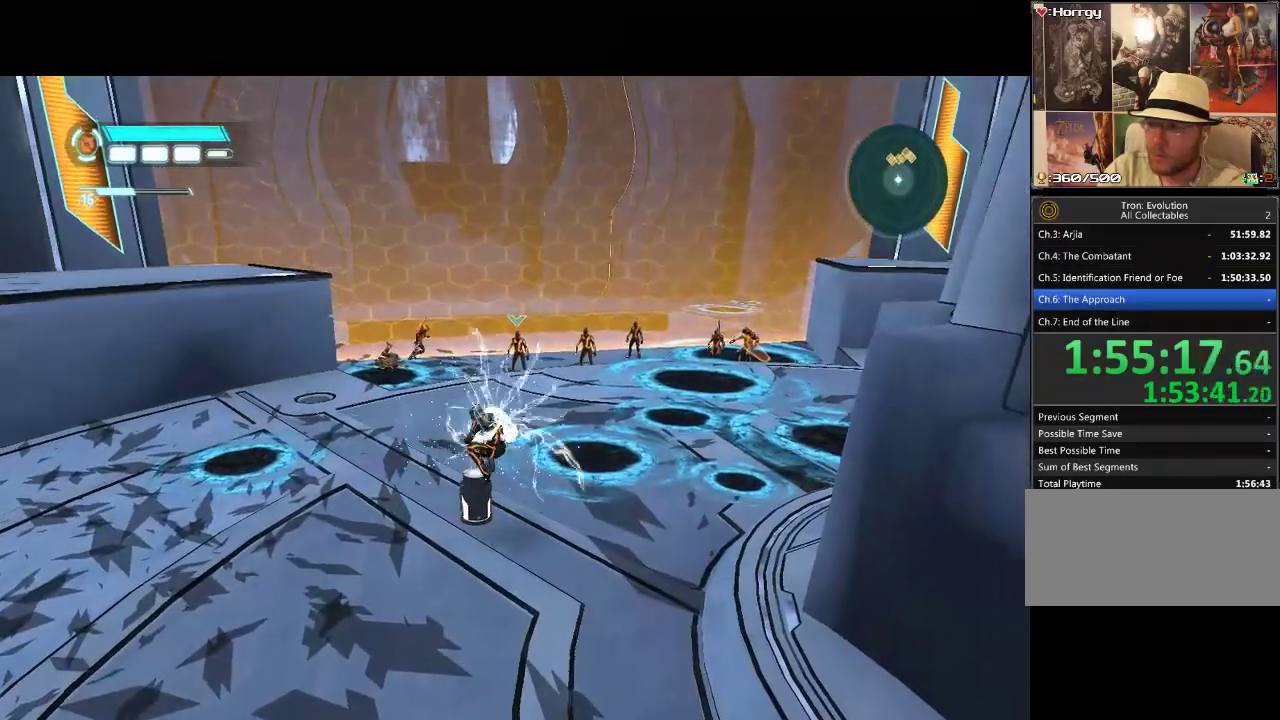
{"buttons": ["DPAD_RIGHT"], "events": [[350, "DPAD_RIGHT", "down"], [450, "DPAD_UP", "up"], [450, "L1", "up"]]}
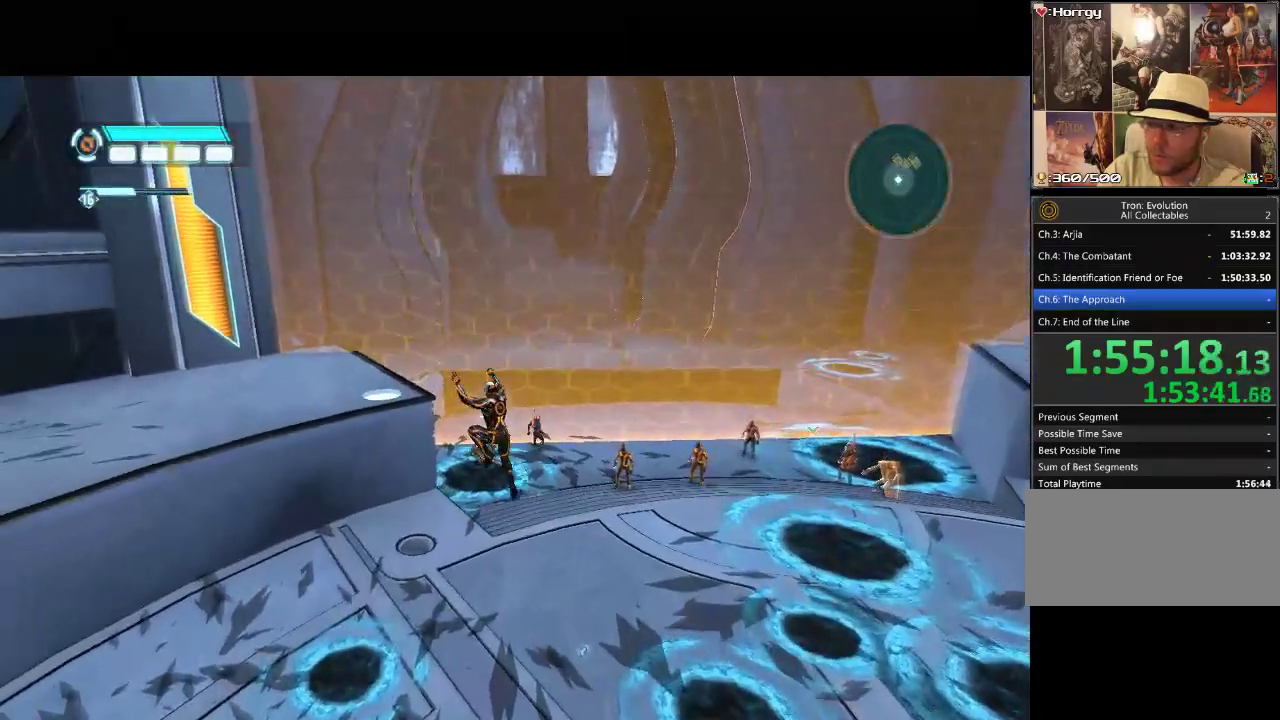
{"buttons": ["DPAD_UP", "DPAD_RIGHT"], "events": [[133, "DPAD_UP", "down"]]}
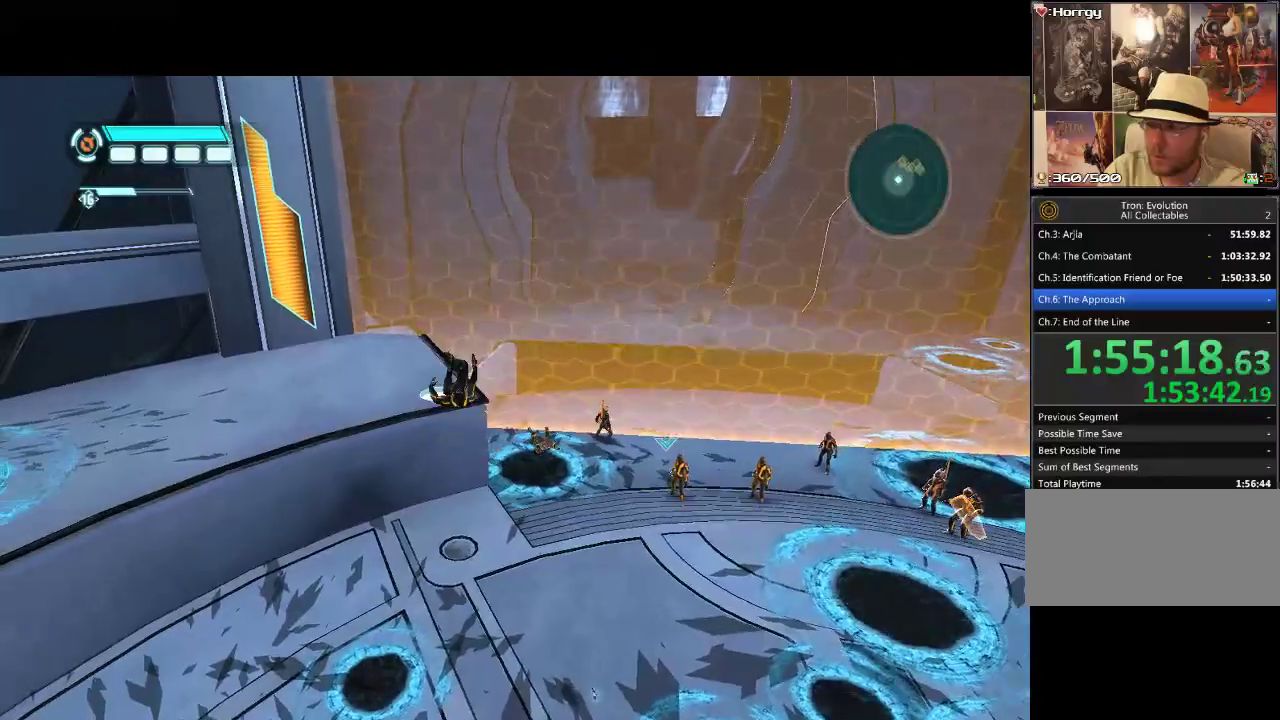
{"buttons": ["DPAD_UP", "DPAD_RIGHT"], "events": []}
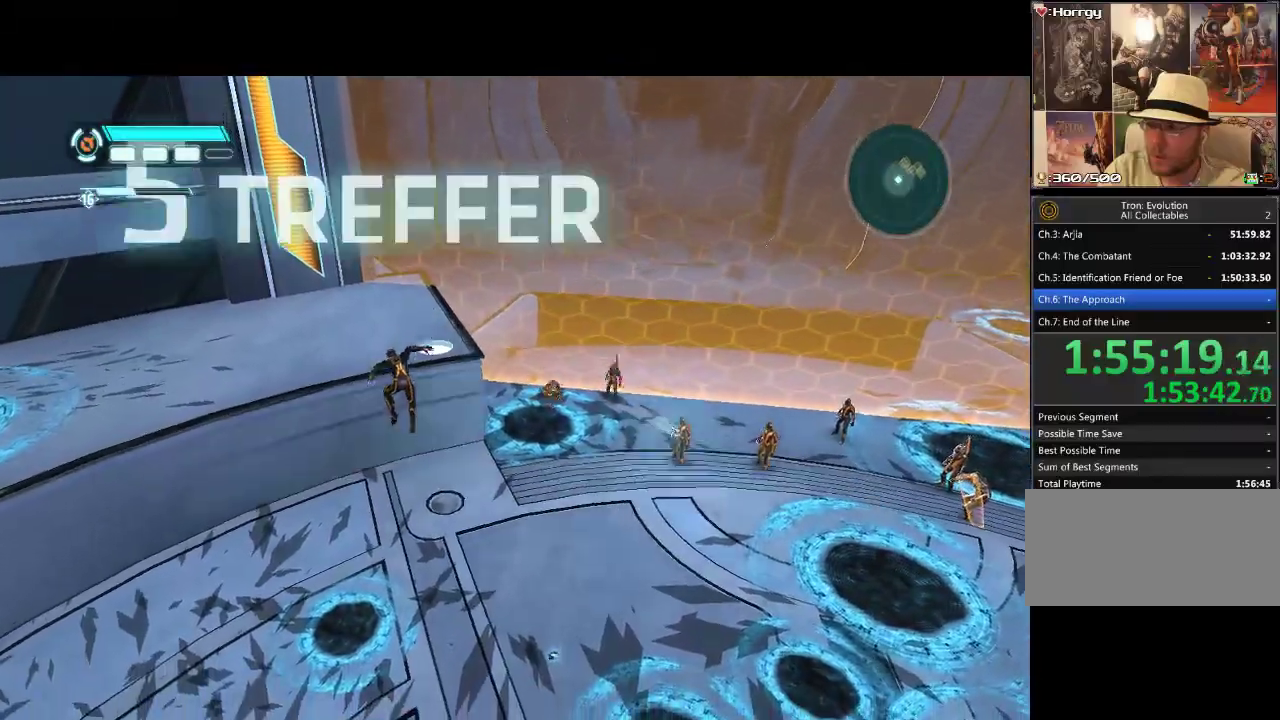
{"buttons": ["DPAD_UP", "DPAD_RIGHT"], "events": []}
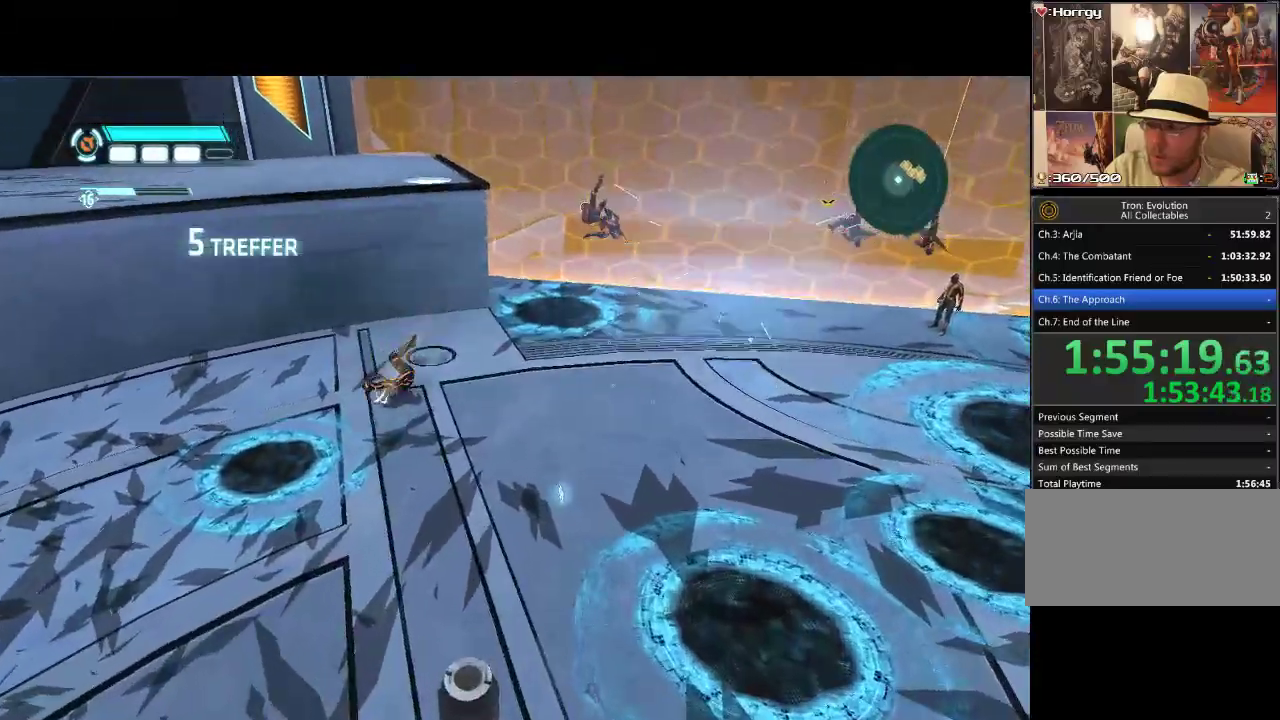
{"buttons": ["DPAD_UP", "DPAD_RIGHT"], "events": []}
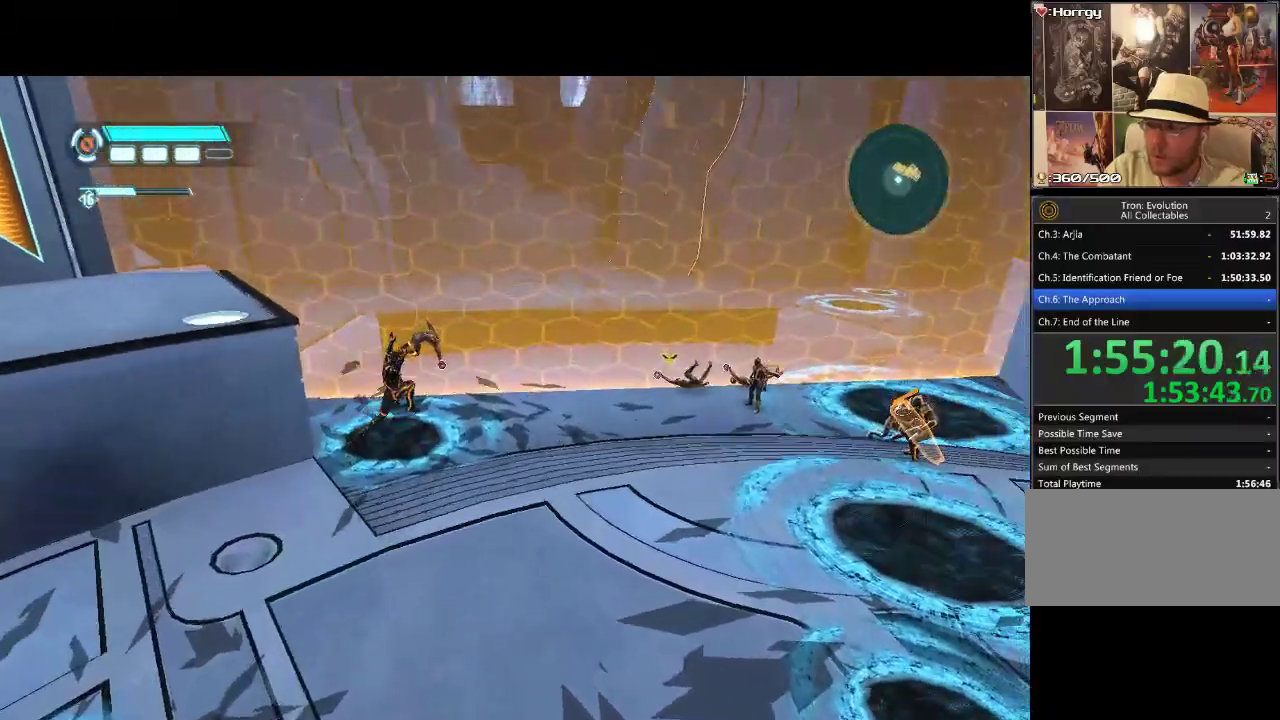
{"buttons": ["DPAD_UP", "DPAD_RIGHT"], "events": []}
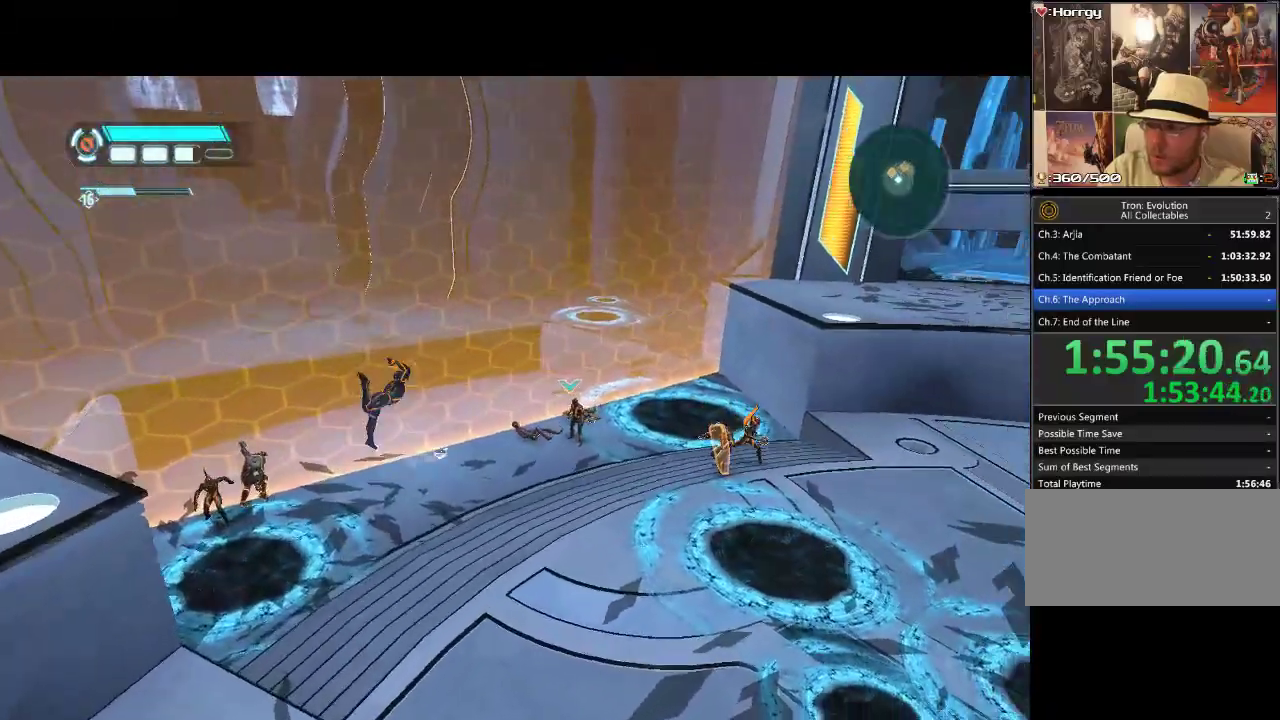
{"buttons": [], "events": [[267, "DPAD_RIGHT", "up"], [417, "DPAD_UP", "up"]]}